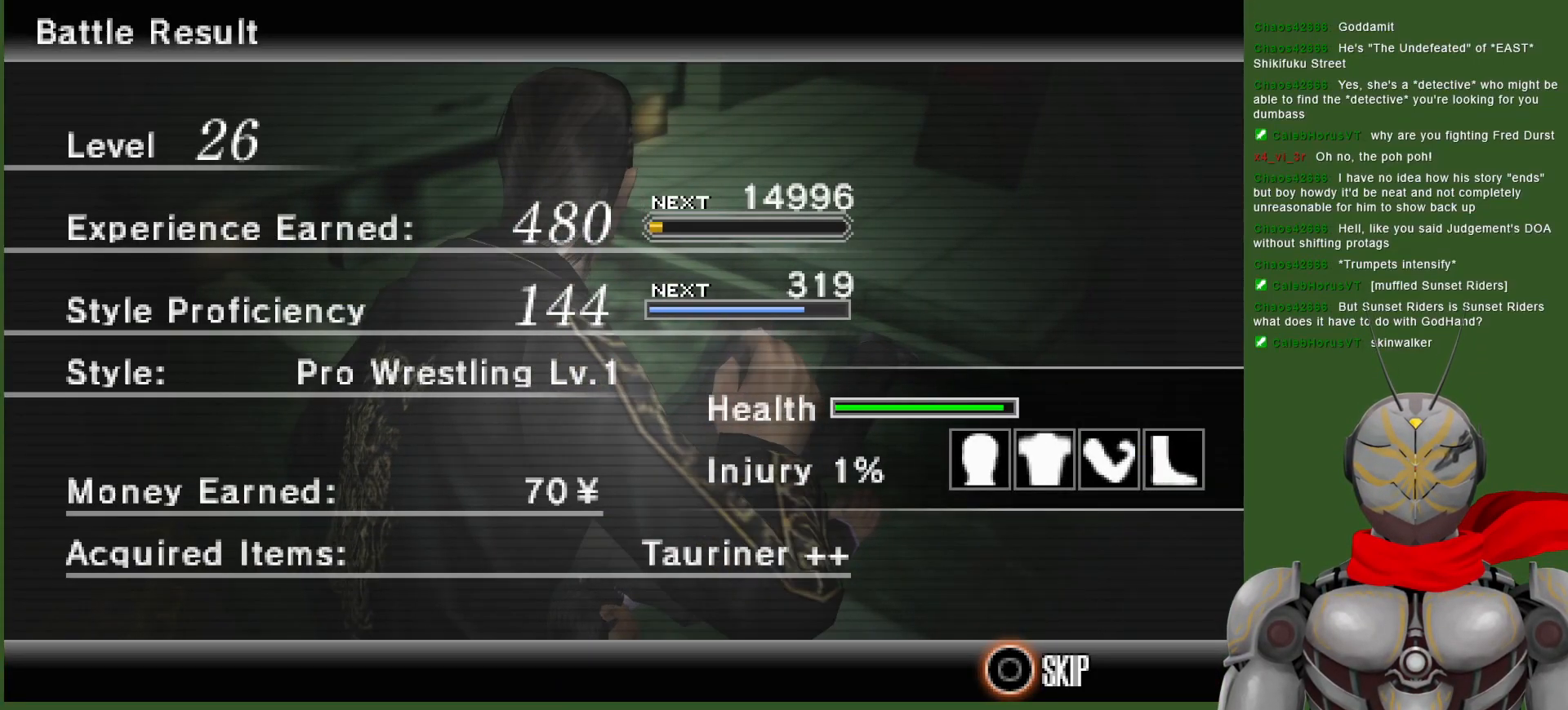
Gameplay with a controller (PlayStation layout); each line is a JSON object with the inputs held at the frame after it. "events" lists button and stick changes between this image and that frame as [ms after this image, input, new state], when the widget could be followed in between.
{"buttons": [], "left_stick": "center", "right_stick": "center", "events": [[250, "CIRCLE", "down"], [367, "CIRCLE", "up"]]}
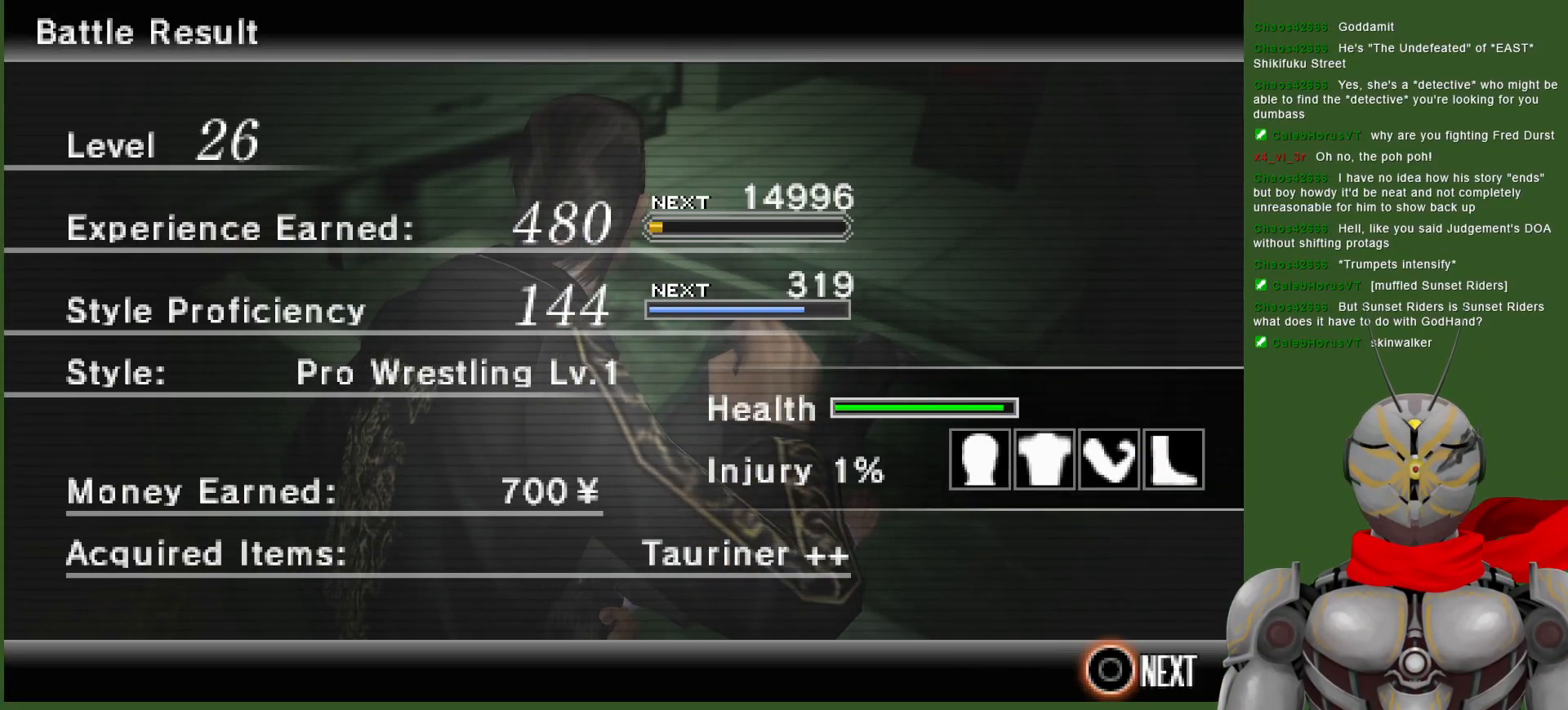
{"buttons": [], "left_stick": "center", "right_stick": "center", "events": [[250, "CIRCLE", "down"], [367, "CIRCLE", "up"]]}
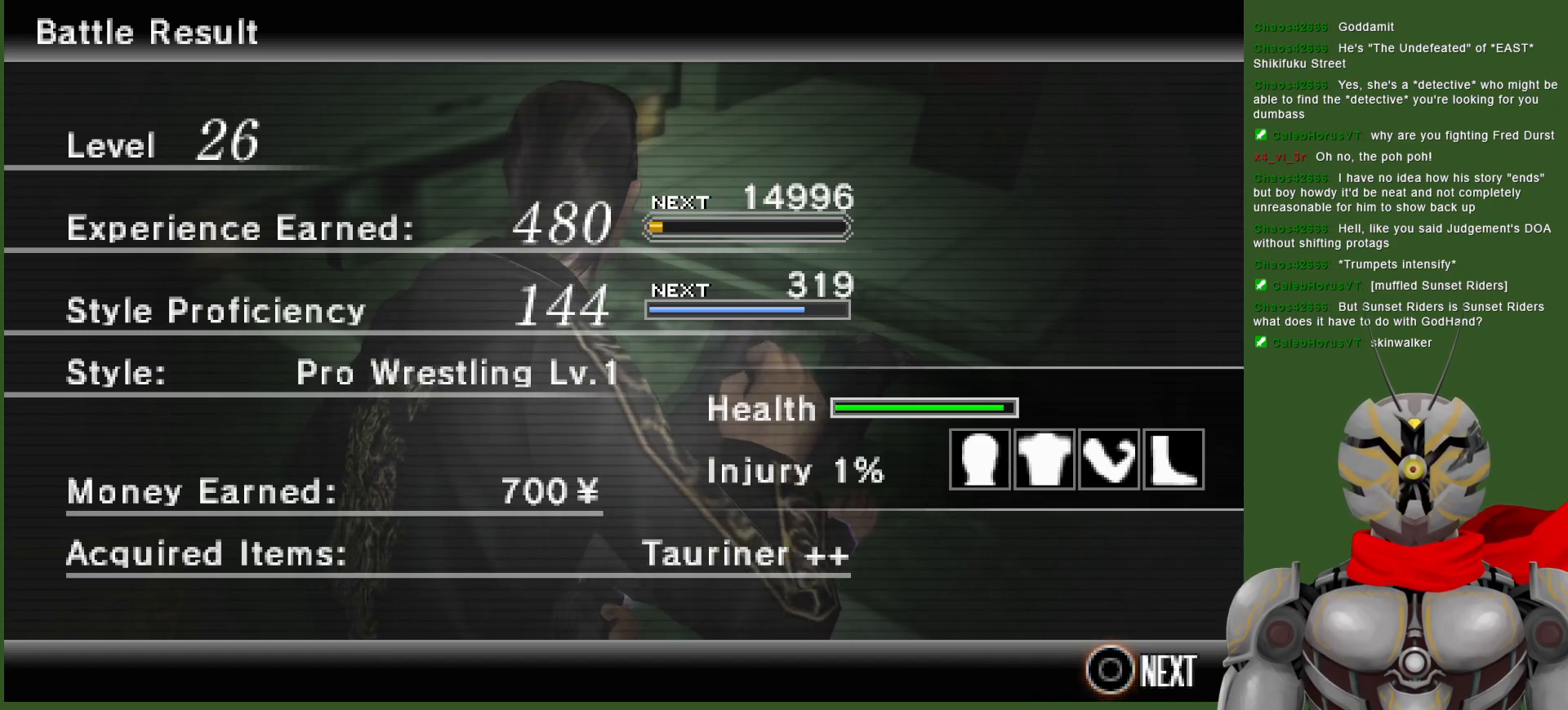
{"buttons": [], "left_stick": "center", "right_stick": "center", "events": []}
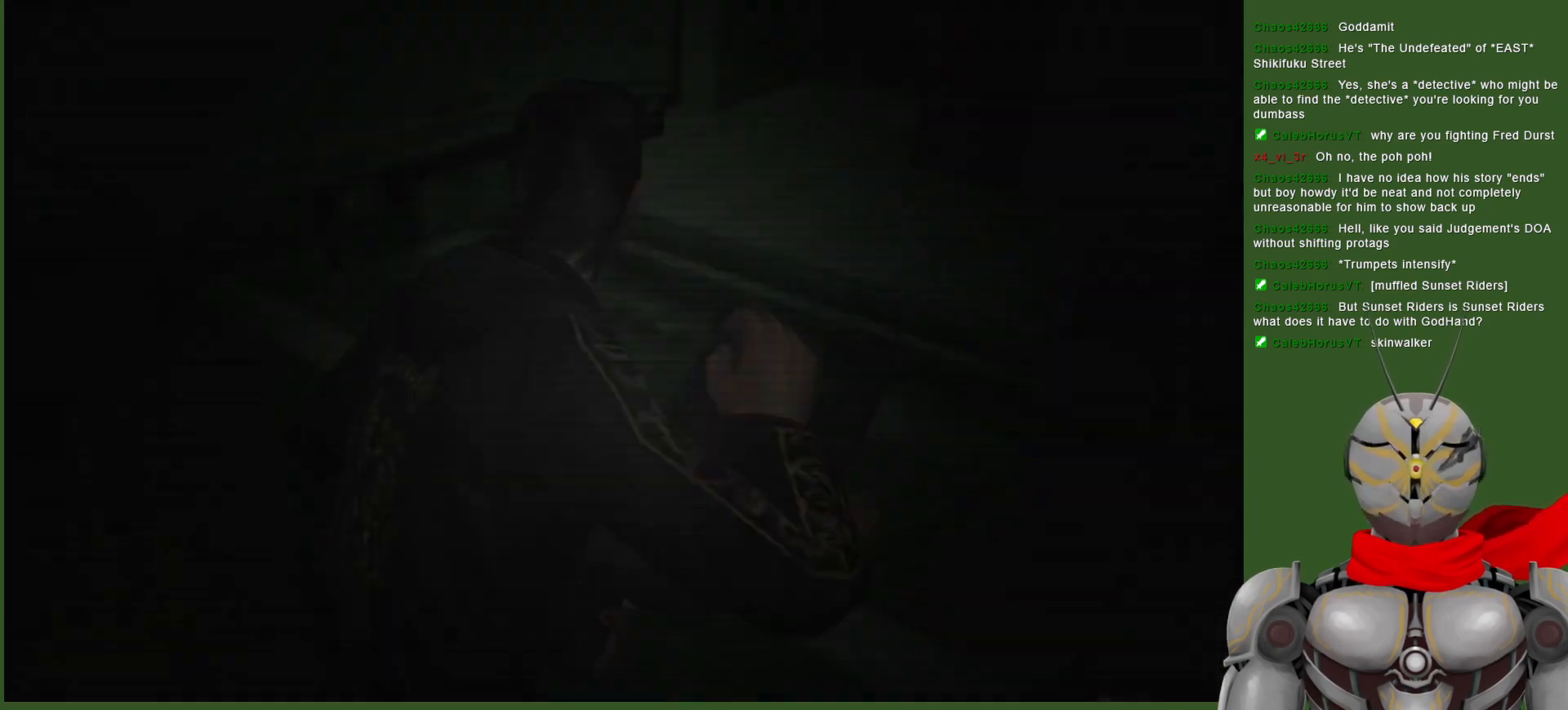
{"buttons": [], "left_stick": "center", "right_stick": "center", "events": []}
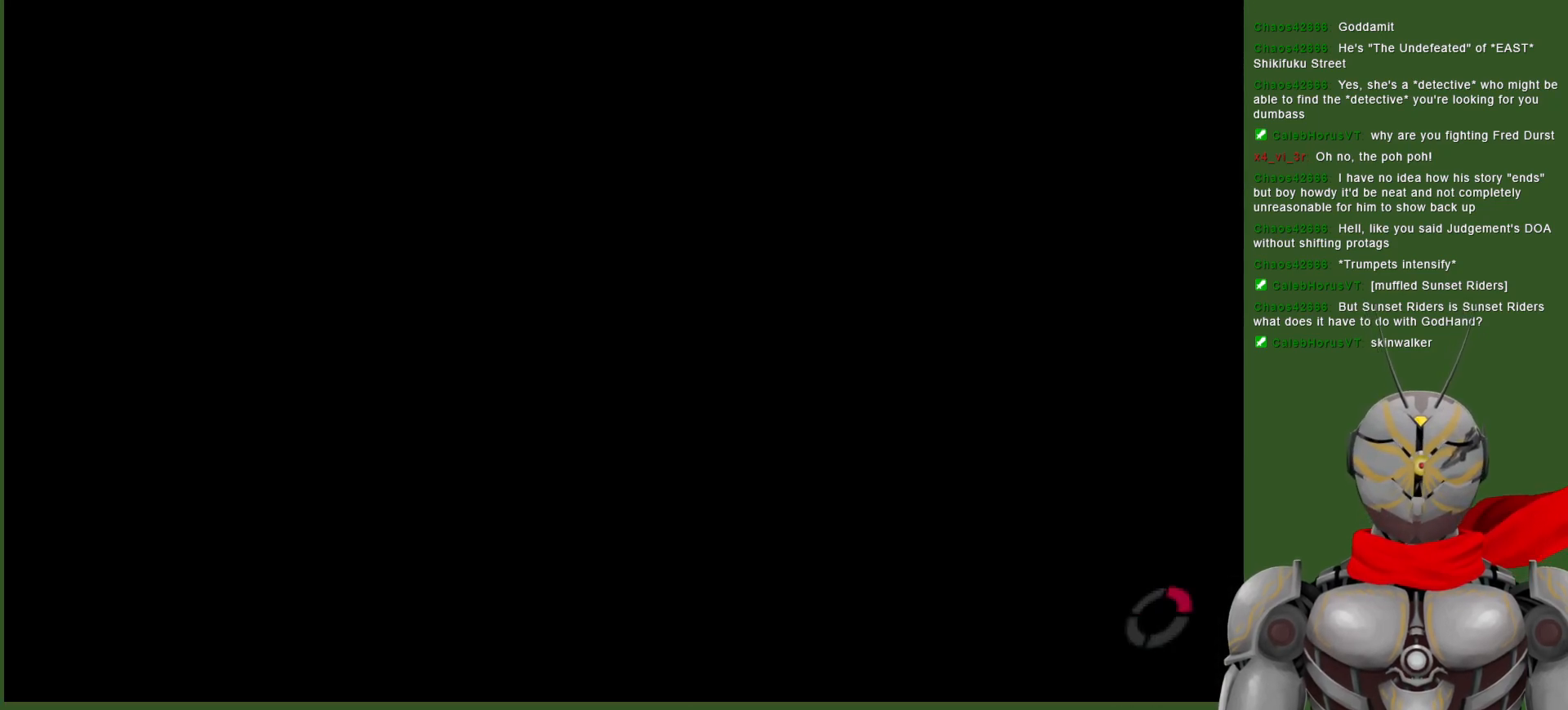
{"buttons": [], "left_stick": "center", "right_stick": "center", "events": []}
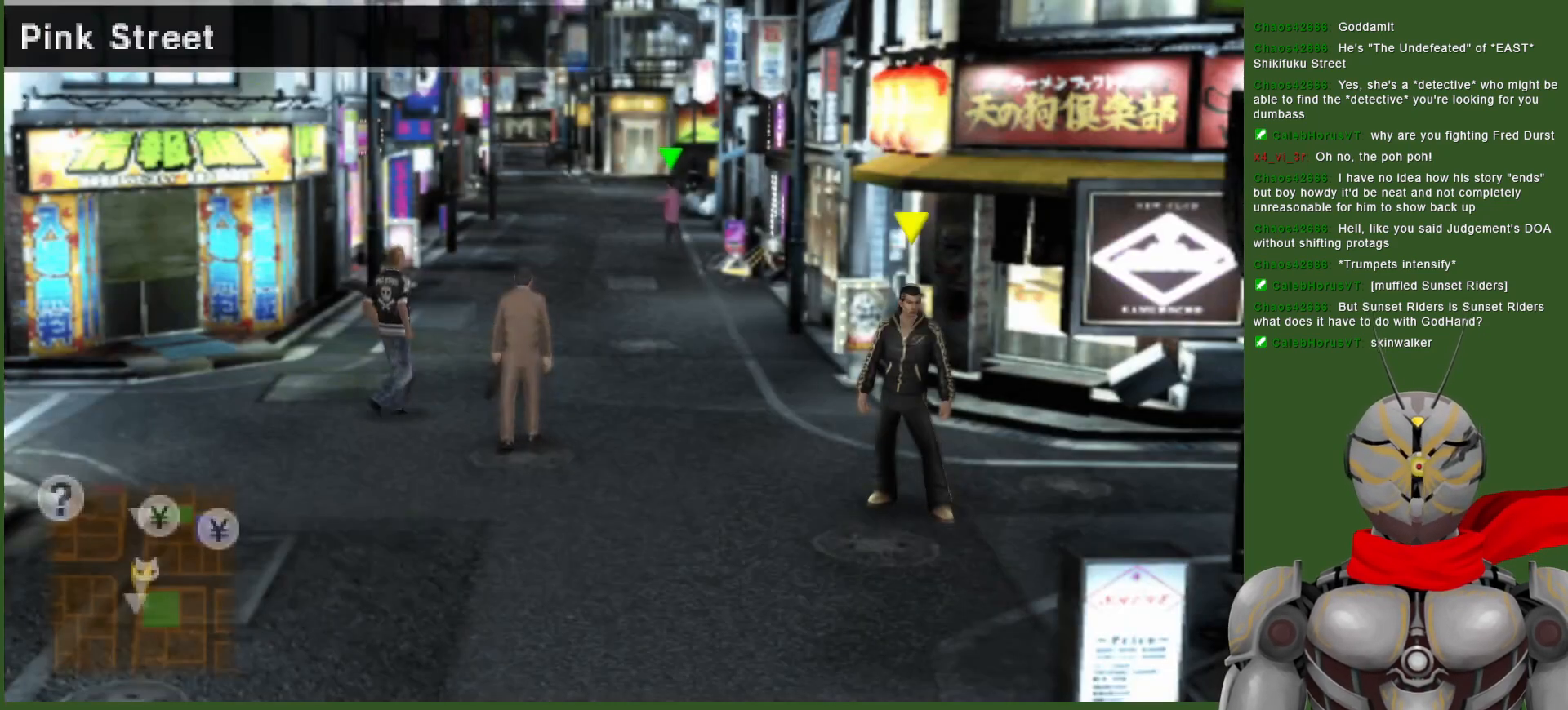
{"buttons": [], "left_stick": "center", "right_stick": "center", "events": []}
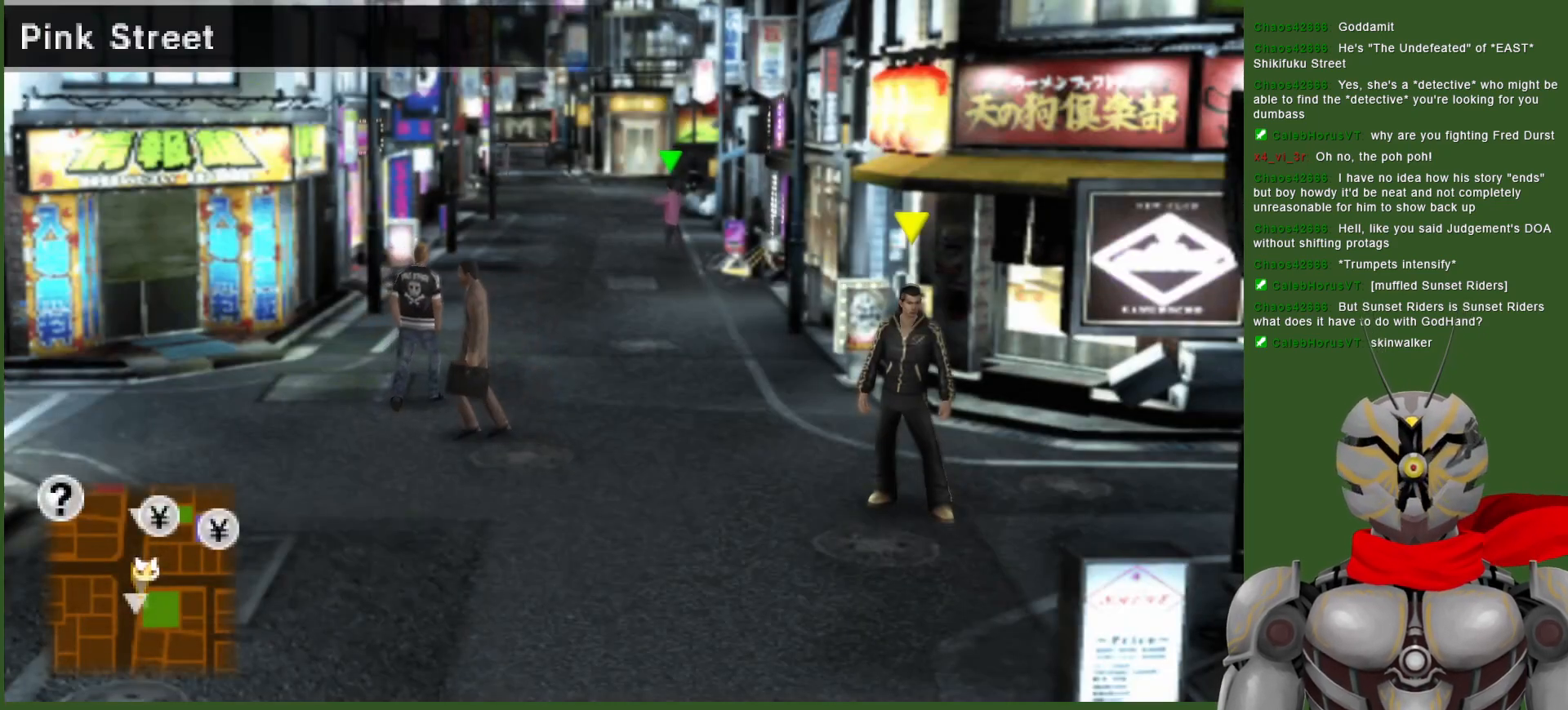
{"buttons": [], "left_stick": "up", "right_stick": "center", "events": [[17, "left_stick", "down"], [300, "left_stick", "right"], [500, "left_stick", "up"]]}
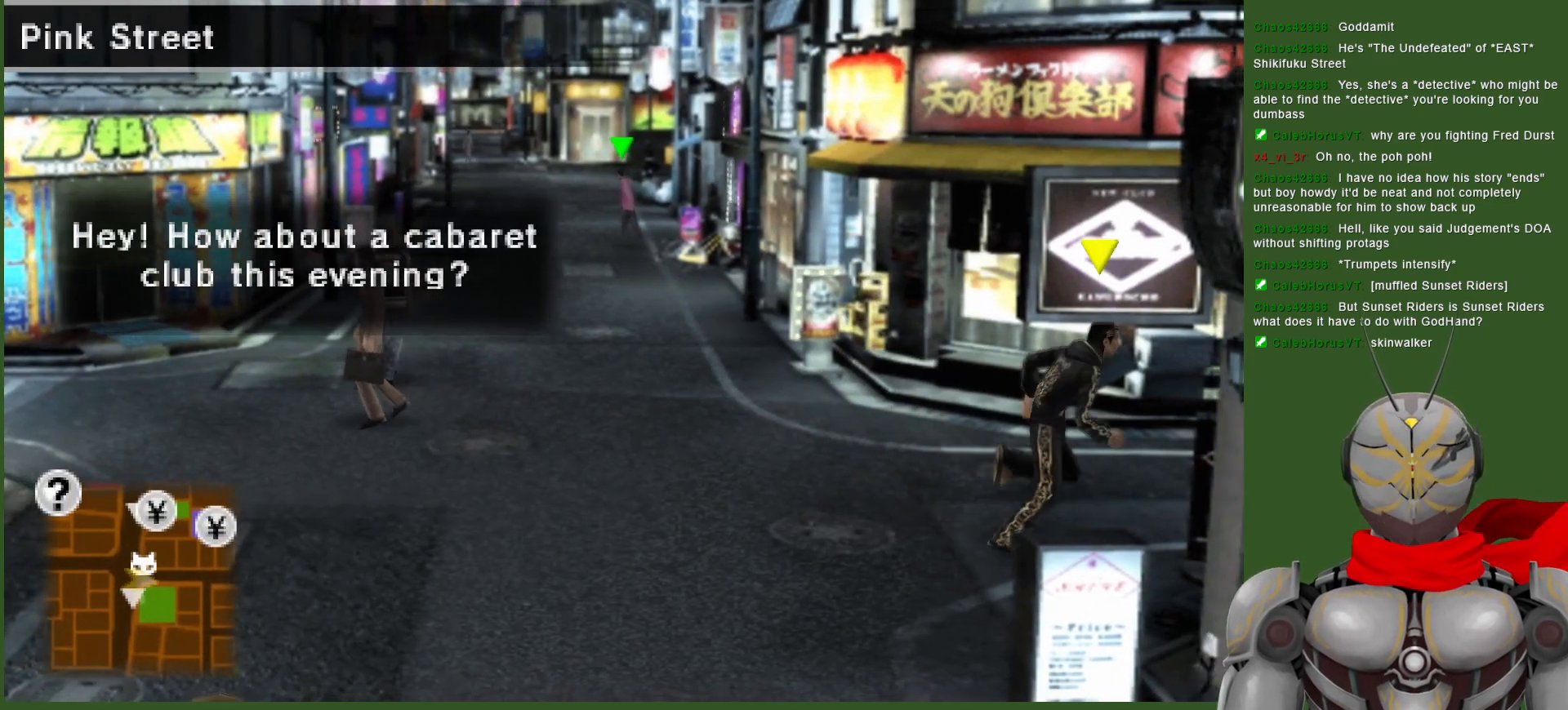
{"buttons": [], "left_stick": "up-left", "right_stick": "center", "events": [[133, "left_stick", "left"], [283, "left_stick", "up-left"]]}
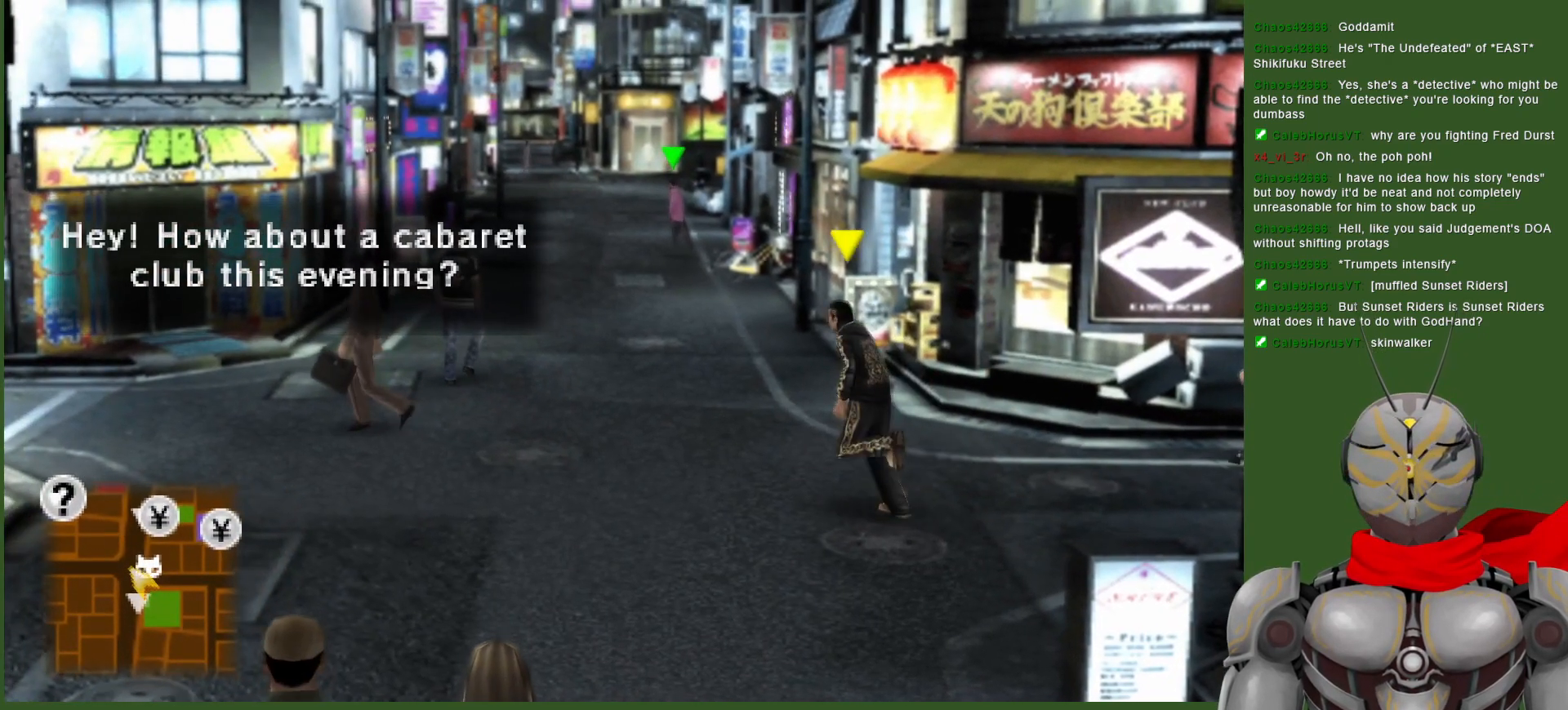
{"buttons": [], "left_stick": "right", "right_stick": "center", "events": [[83, "left_stick", "up"], [317, "left_stick", "right"]]}
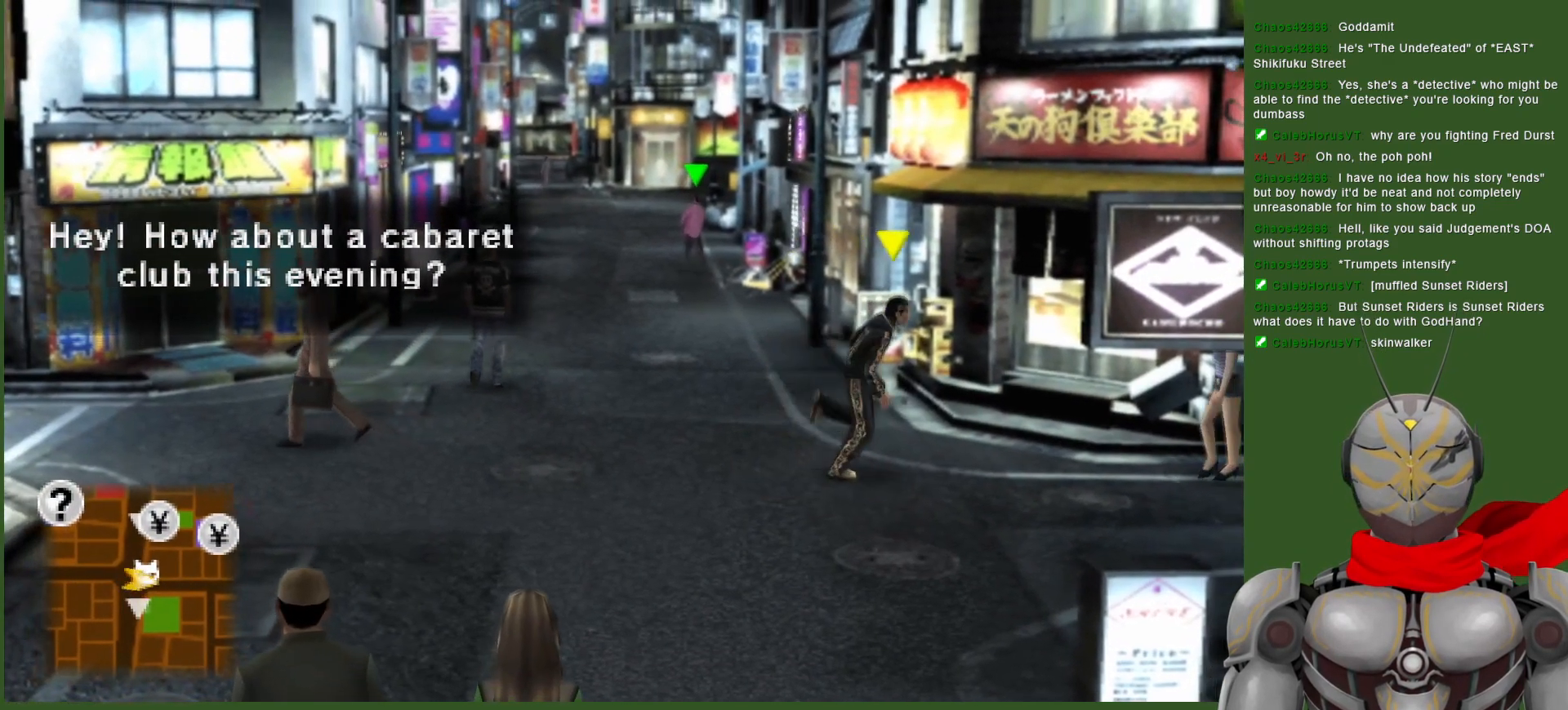
{"buttons": [], "left_stick": "up-right", "right_stick": "center", "events": [[117, "left_stick", "up-right"]]}
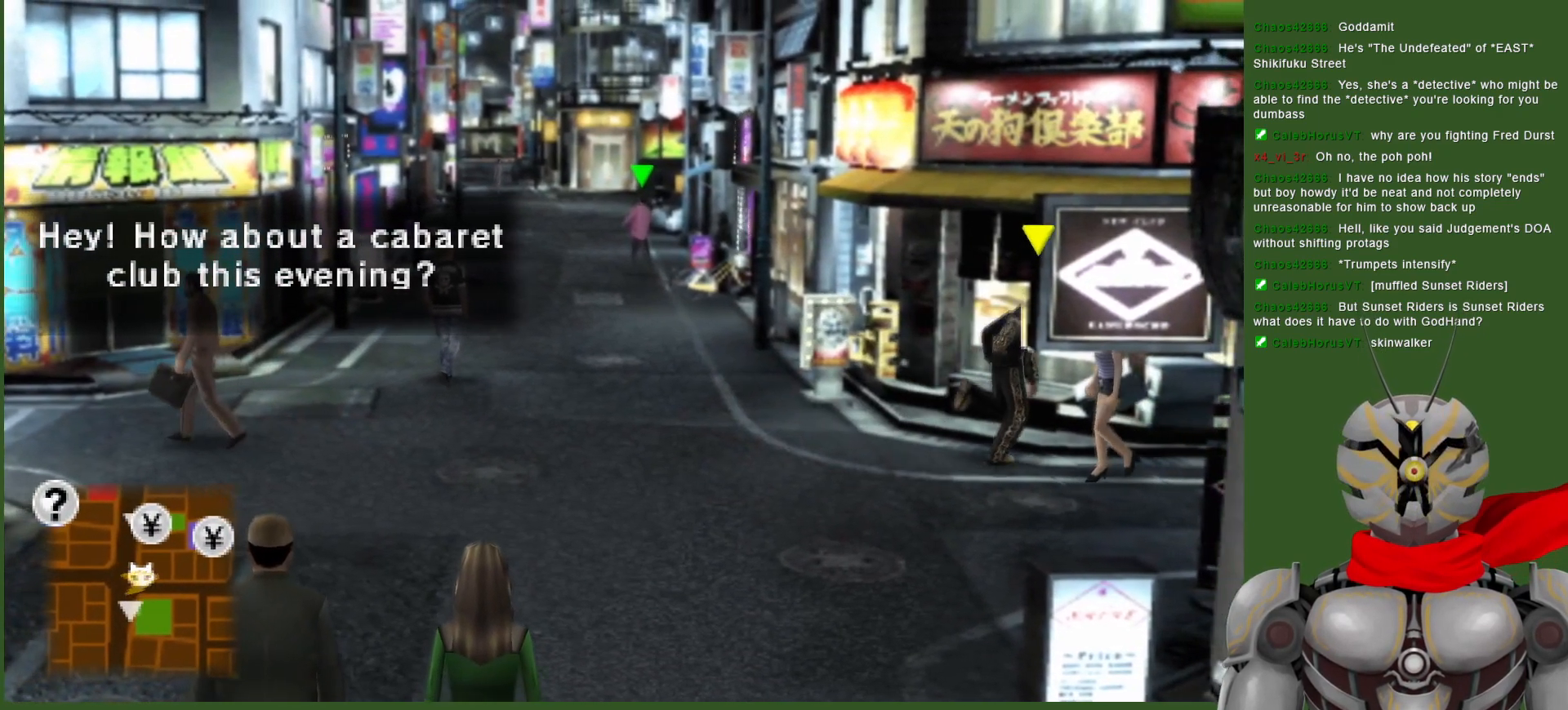
{"buttons": [], "left_stick": "center", "right_stick": "center", "events": [[50, "left_stick", "center"]]}
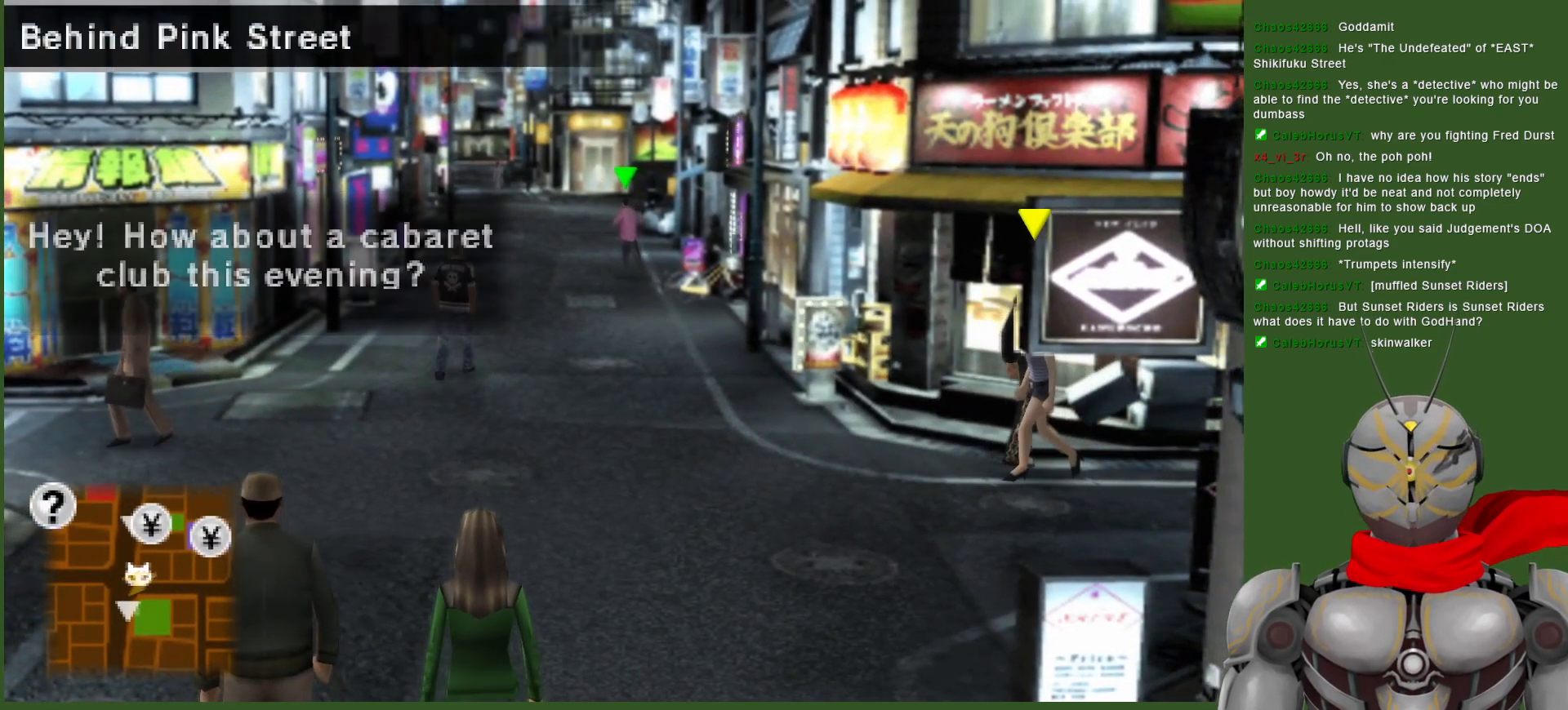
{"buttons": [], "left_stick": "up", "right_stick": "center", "events": [[33, "left_stick", "up"], [250, "left_stick", "up-left"], [417, "left_stick", "up"]]}
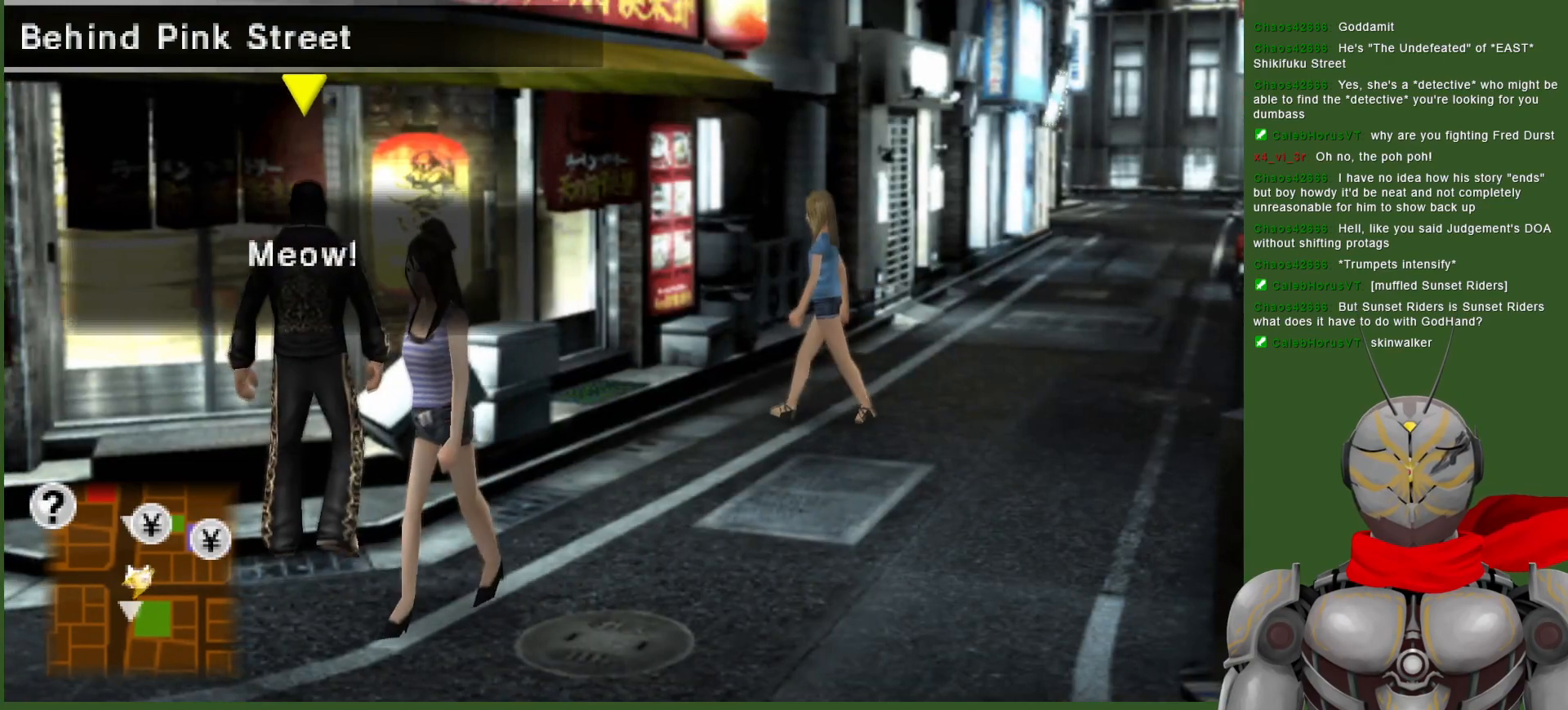
{"buttons": [], "left_stick": "center", "right_stick": "center", "events": [[33, "left_stick", "center"]]}
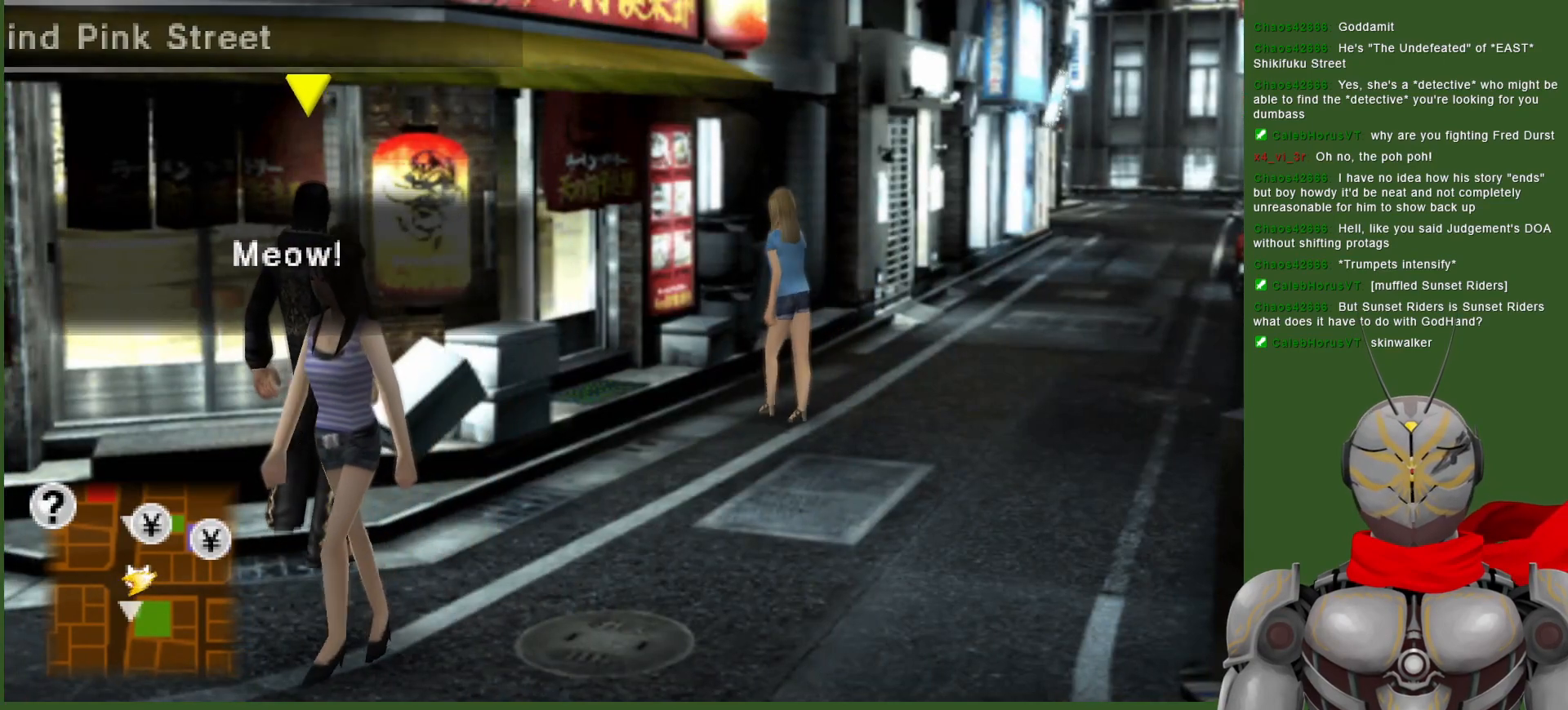
{"buttons": [], "left_stick": "center", "right_stick": "center", "events": []}
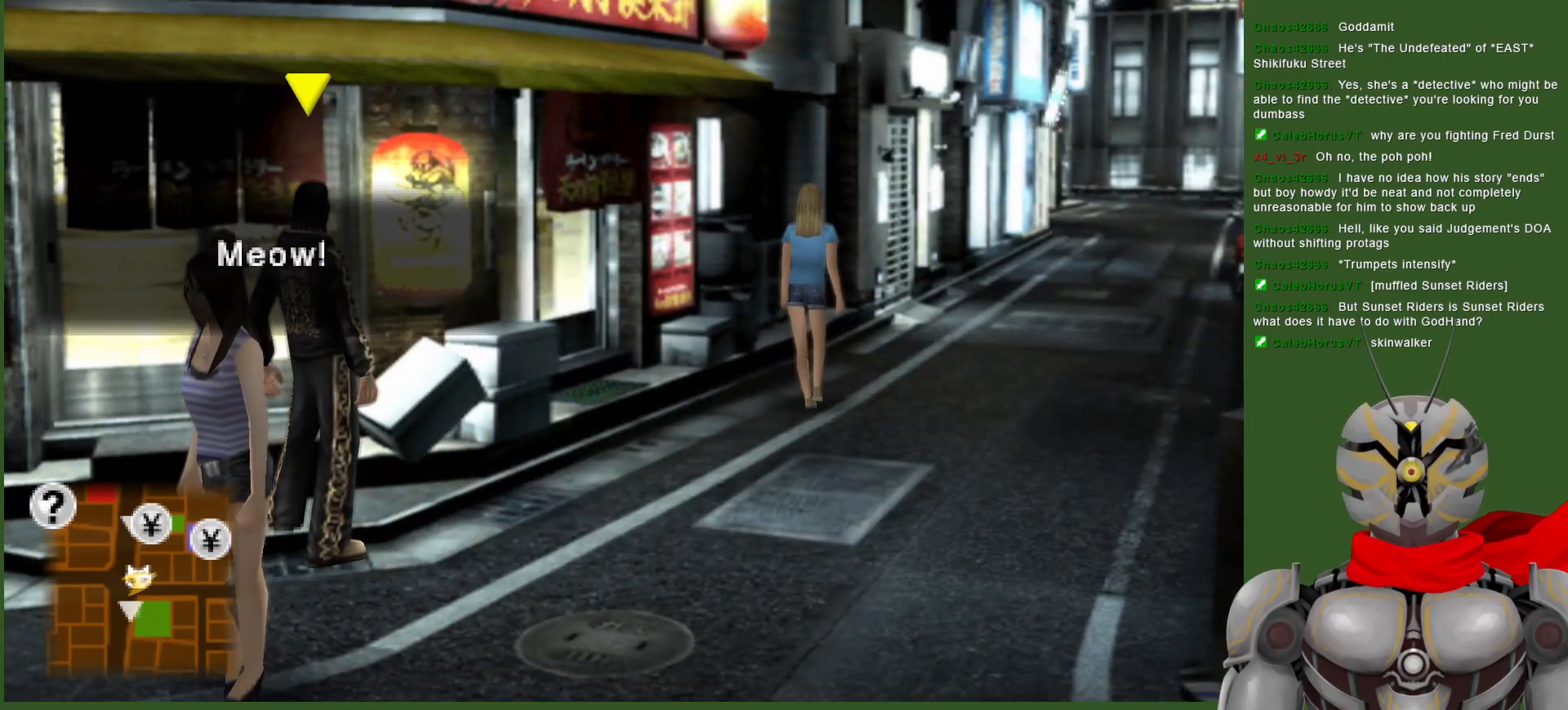
{"buttons": [], "left_stick": "center", "right_stick": "center", "events": []}
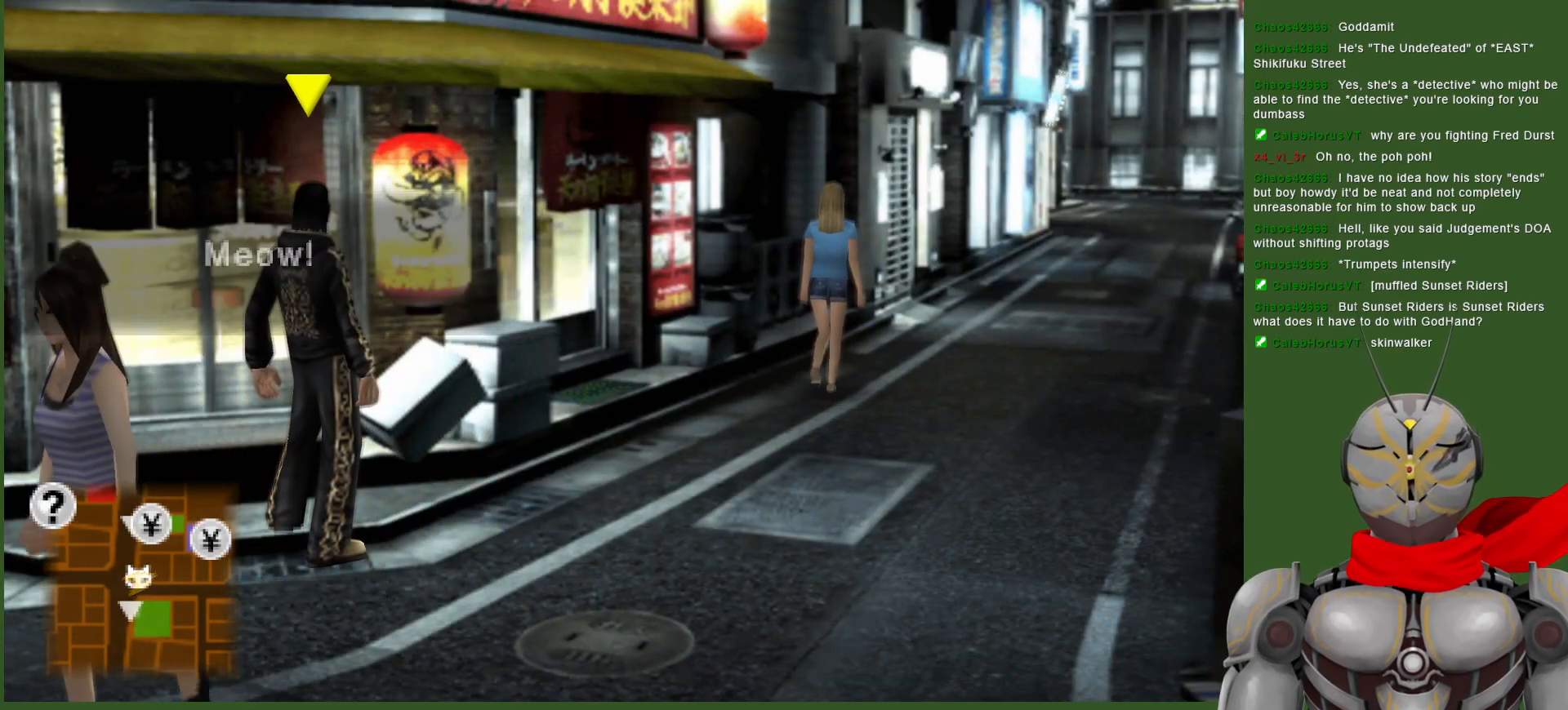
{"buttons": [], "left_stick": "center", "right_stick": "center", "events": []}
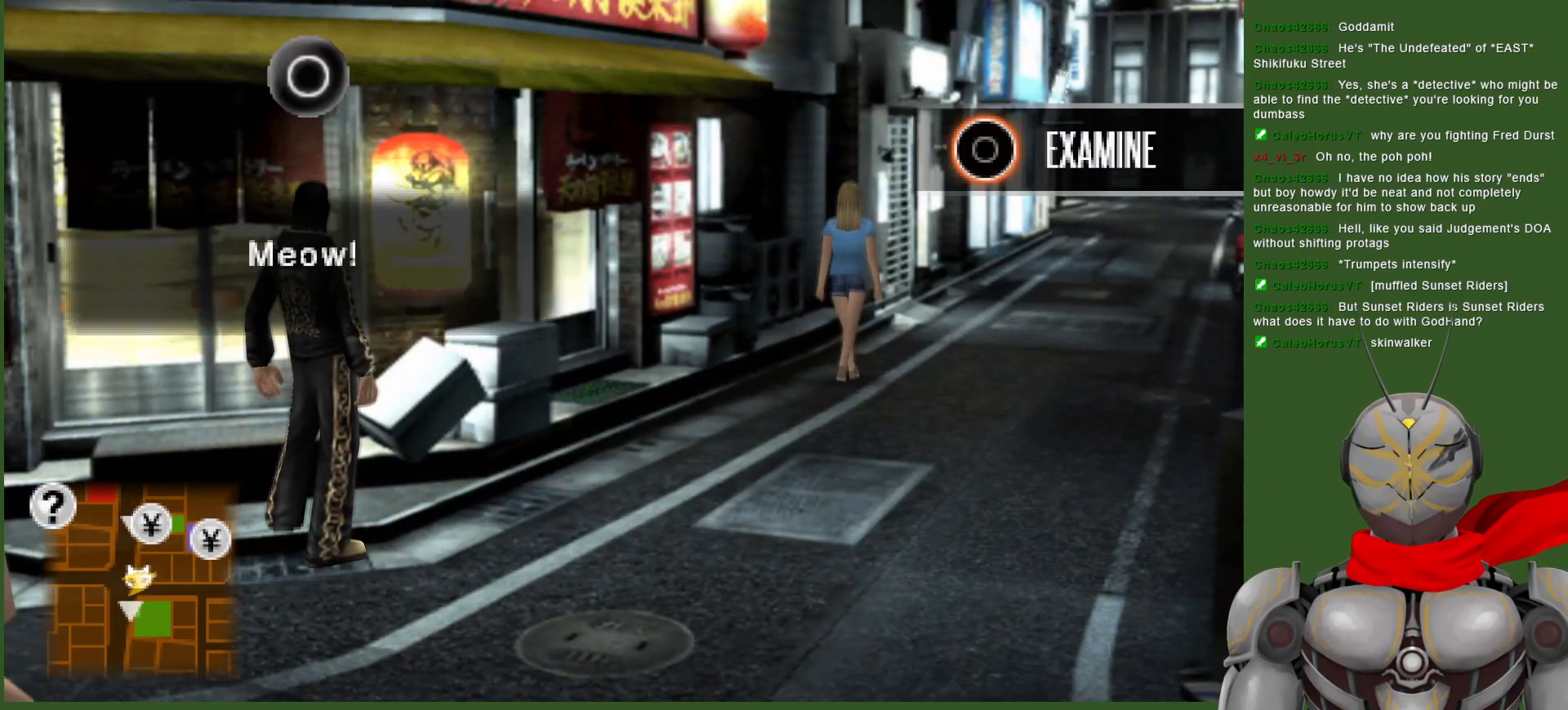
{"buttons": ["CIRCLE"], "left_stick": "center", "right_stick": "center", "events": [[100, "CIRCLE", "down"], [217, "CIRCLE", "up"], [283, "CIRCLE", "down"], [383, "CIRCLE", "up"], [467, "CIRCLE", "down"]]}
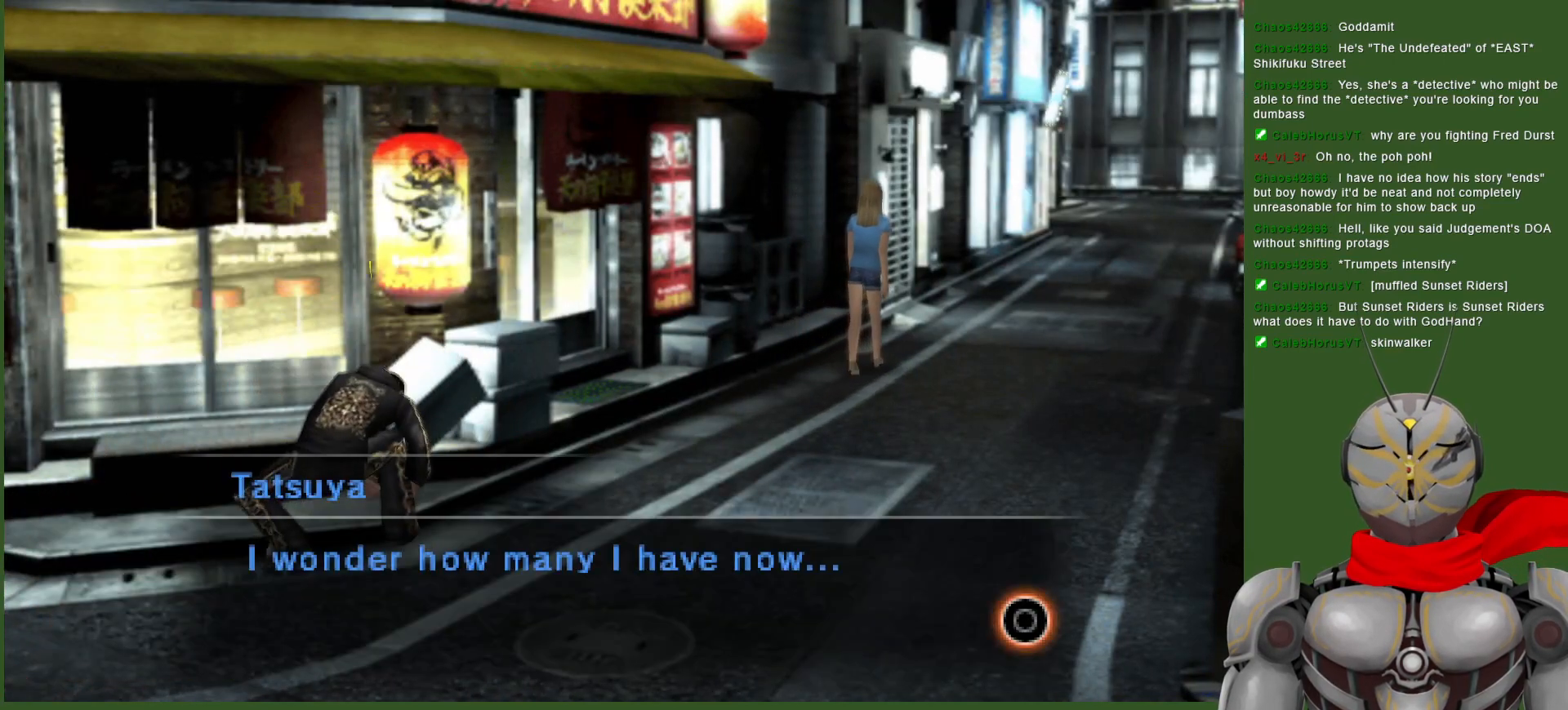
{"buttons": [], "left_stick": "center", "right_stick": "center", "events": [[83, "CIRCLE", "up"], [167, "CIRCLE", "down"], [300, "CIRCLE", "up"], [383, "CIRCLE", "down"], [500, "CIRCLE", "up"]]}
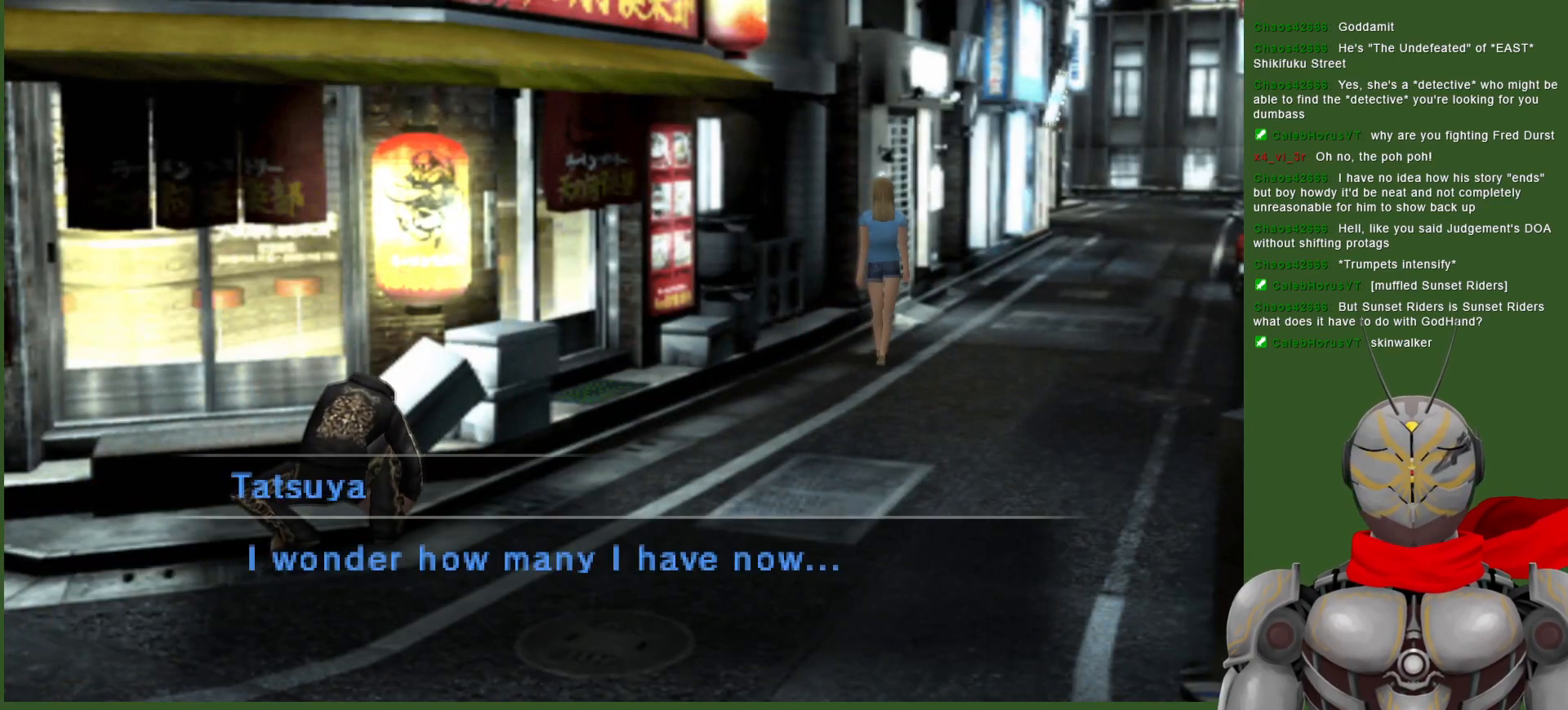
{"buttons": [], "left_stick": "center", "right_stick": "center", "events": [[300, "CIRCLE", "down"], [467, "CIRCLE", "up"]]}
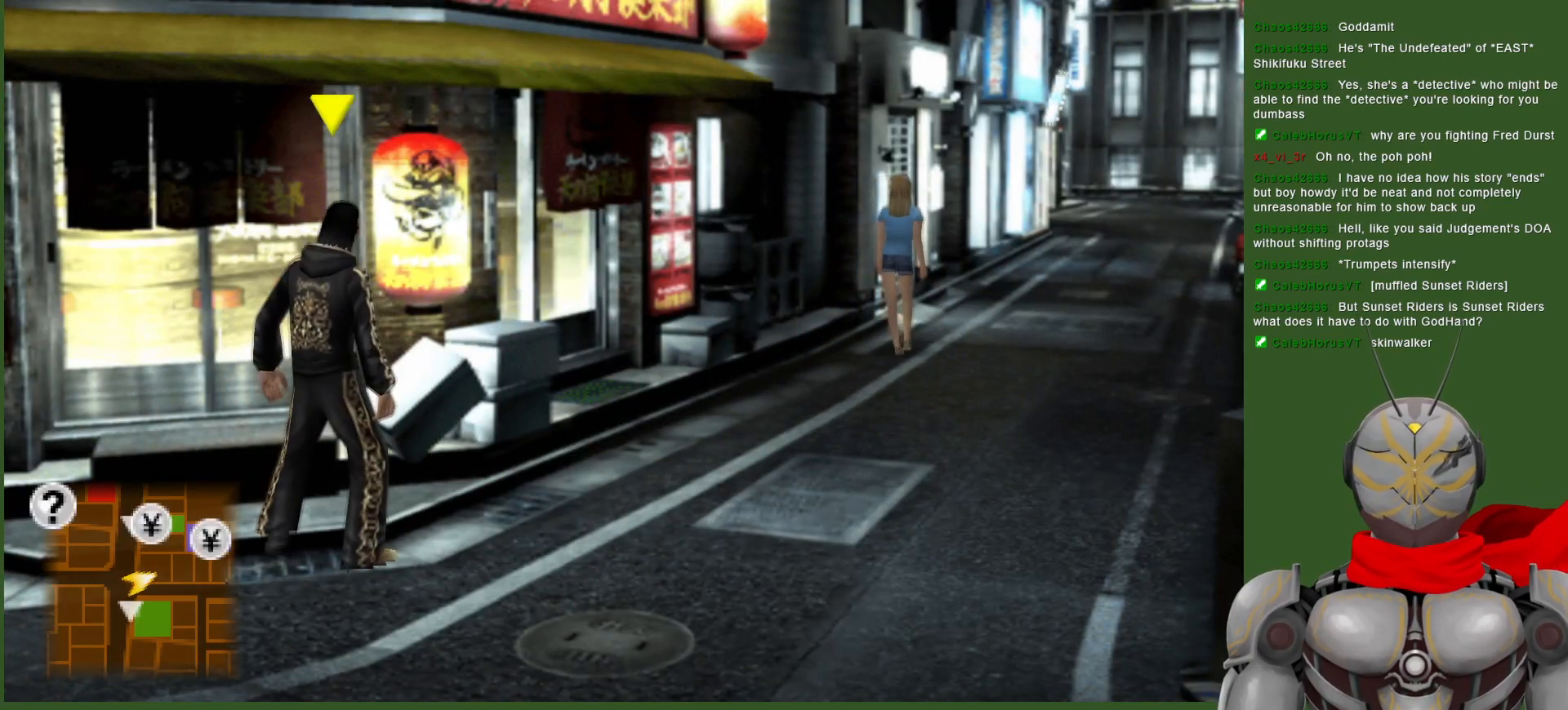
{"buttons": [], "left_stick": "left", "right_stick": "center", "events": [[17, "left_stick", "down-left"], [450, "left_stick", "left"]]}
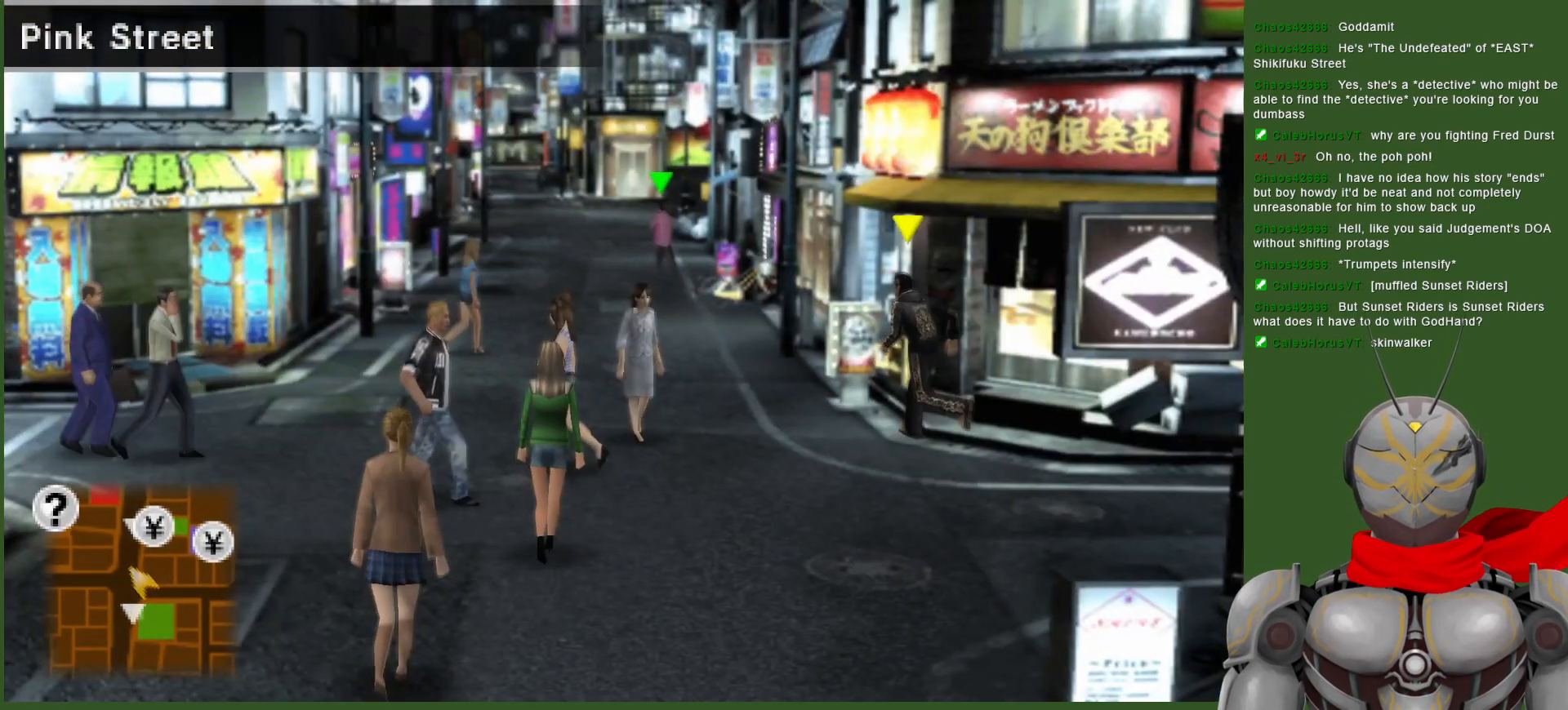
{"buttons": [], "left_stick": "up", "right_stick": "center", "events": [[317, "left_stick", "up-left"], [500, "left_stick", "up"]]}
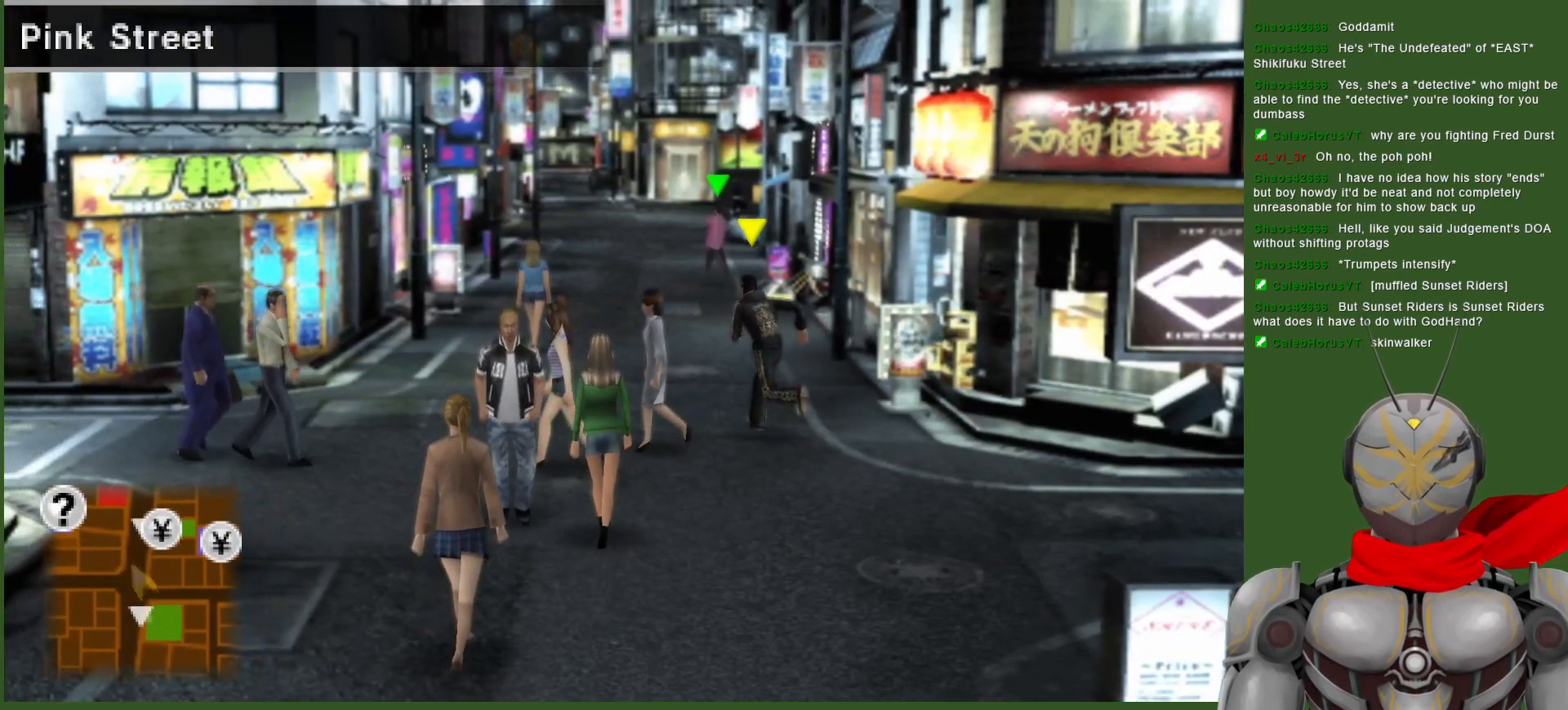
{"buttons": [], "left_stick": "up", "right_stick": "center", "events": []}
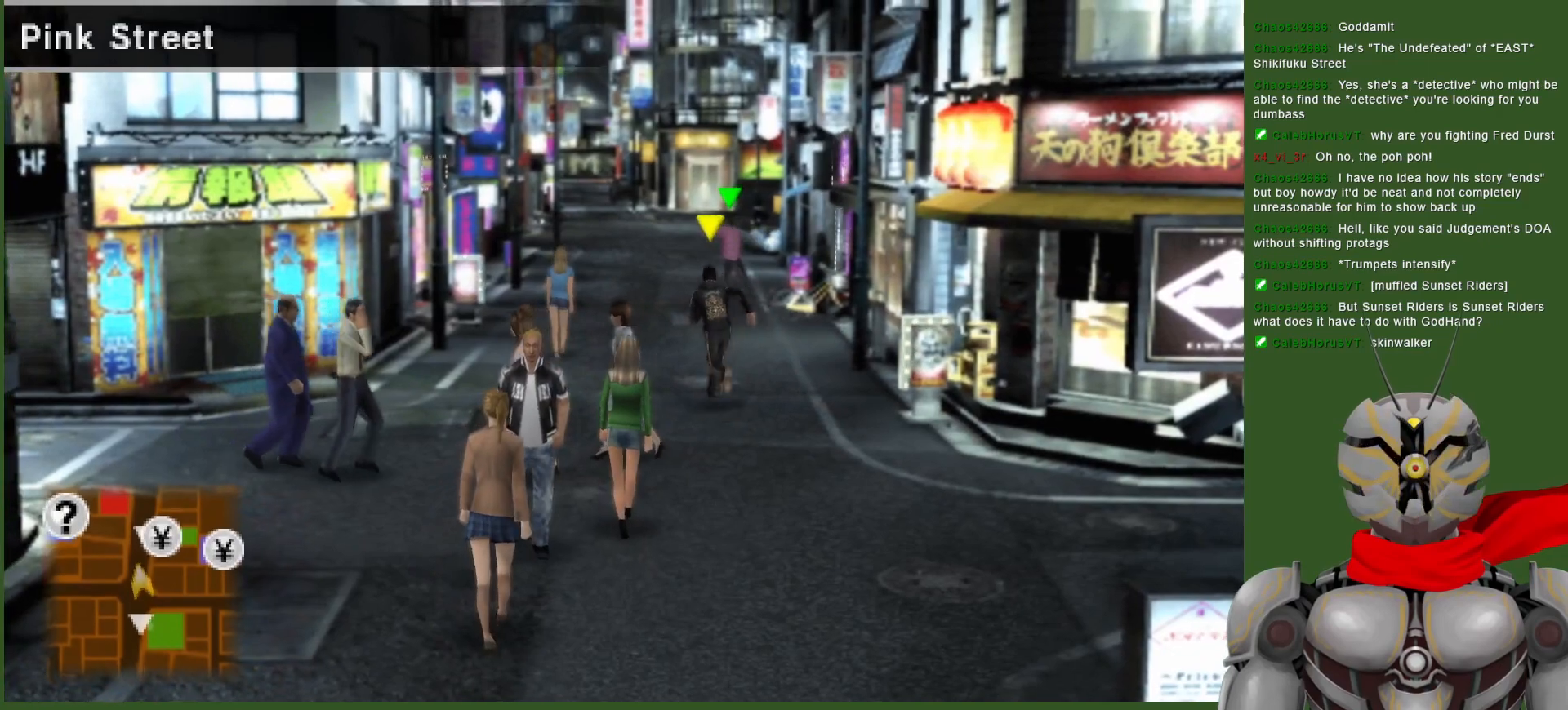
{"buttons": [], "left_stick": "up", "right_stick": "center", "events": []}
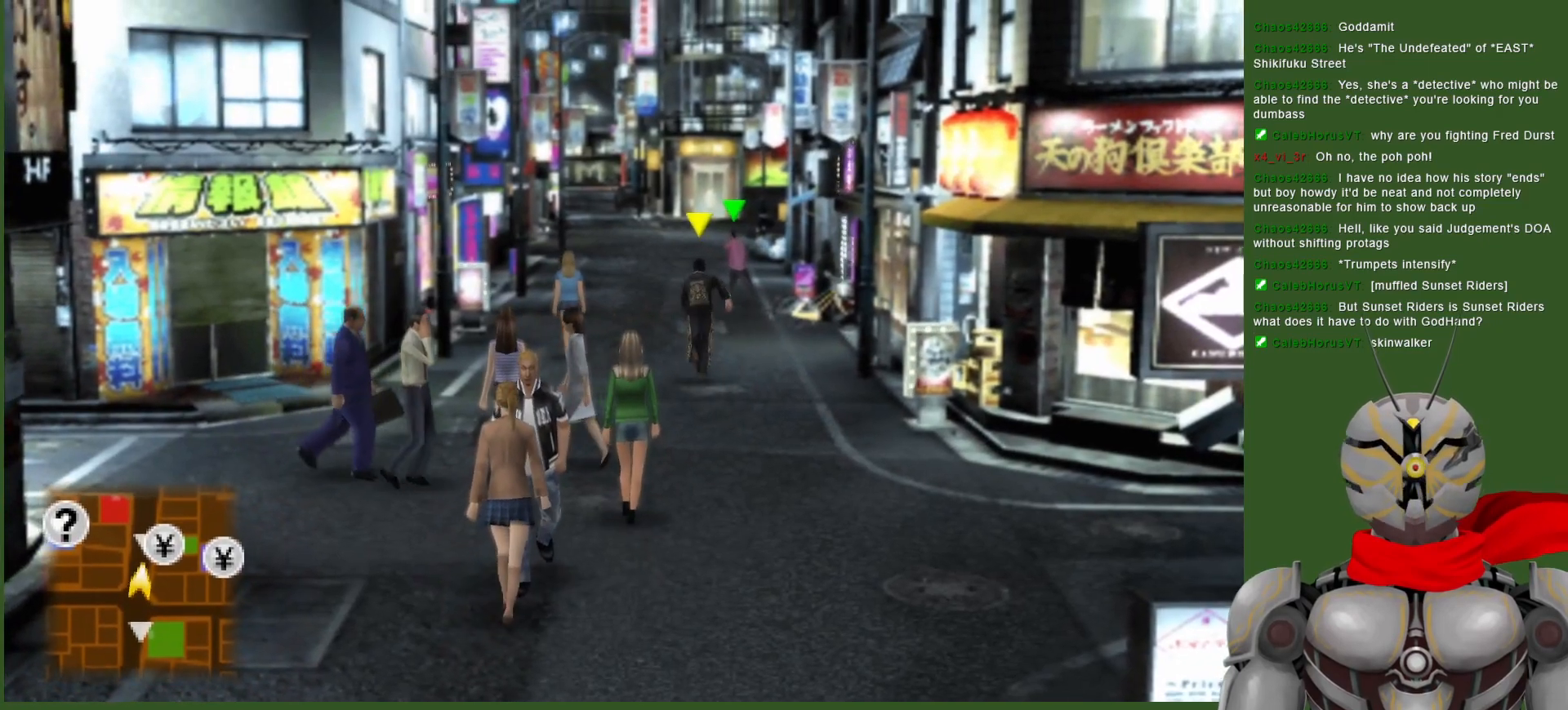
{"buttons": [], "left_stick": "up", "right_stick": "center", "events": []}
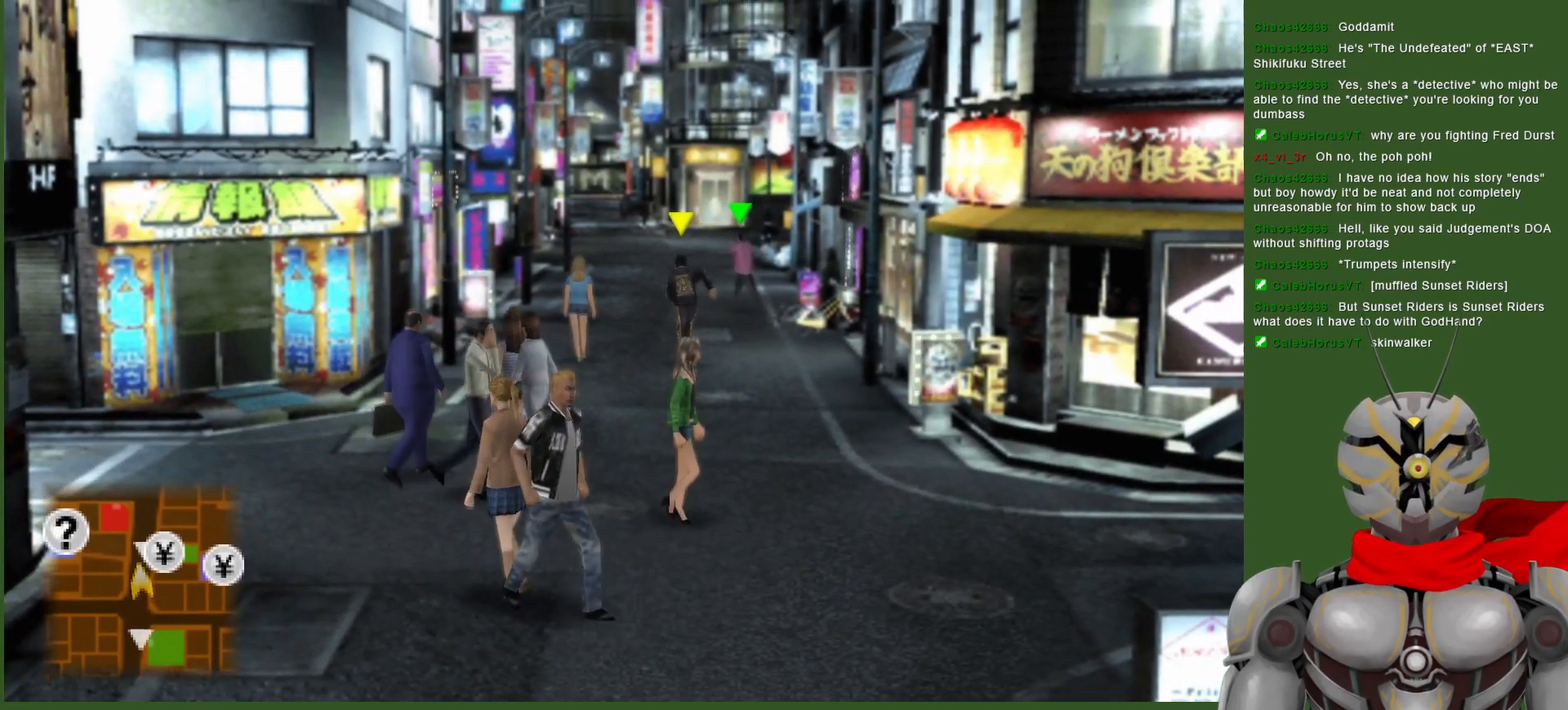
{"buttons": [], "left_stick": "up", "right_stick": "center", "events": []}
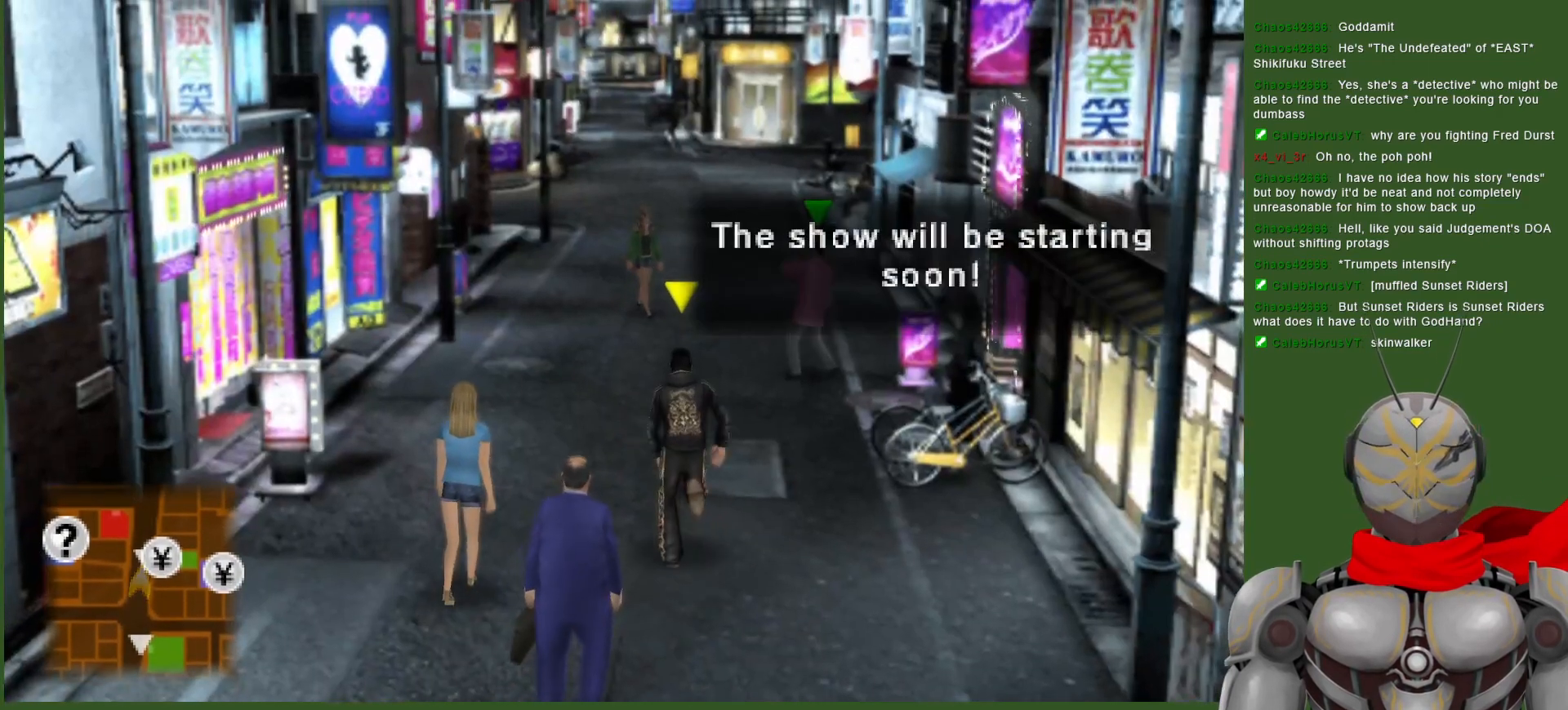
{"buttons": [], "left_stick": "up", "right_stick": "center", "events": []}
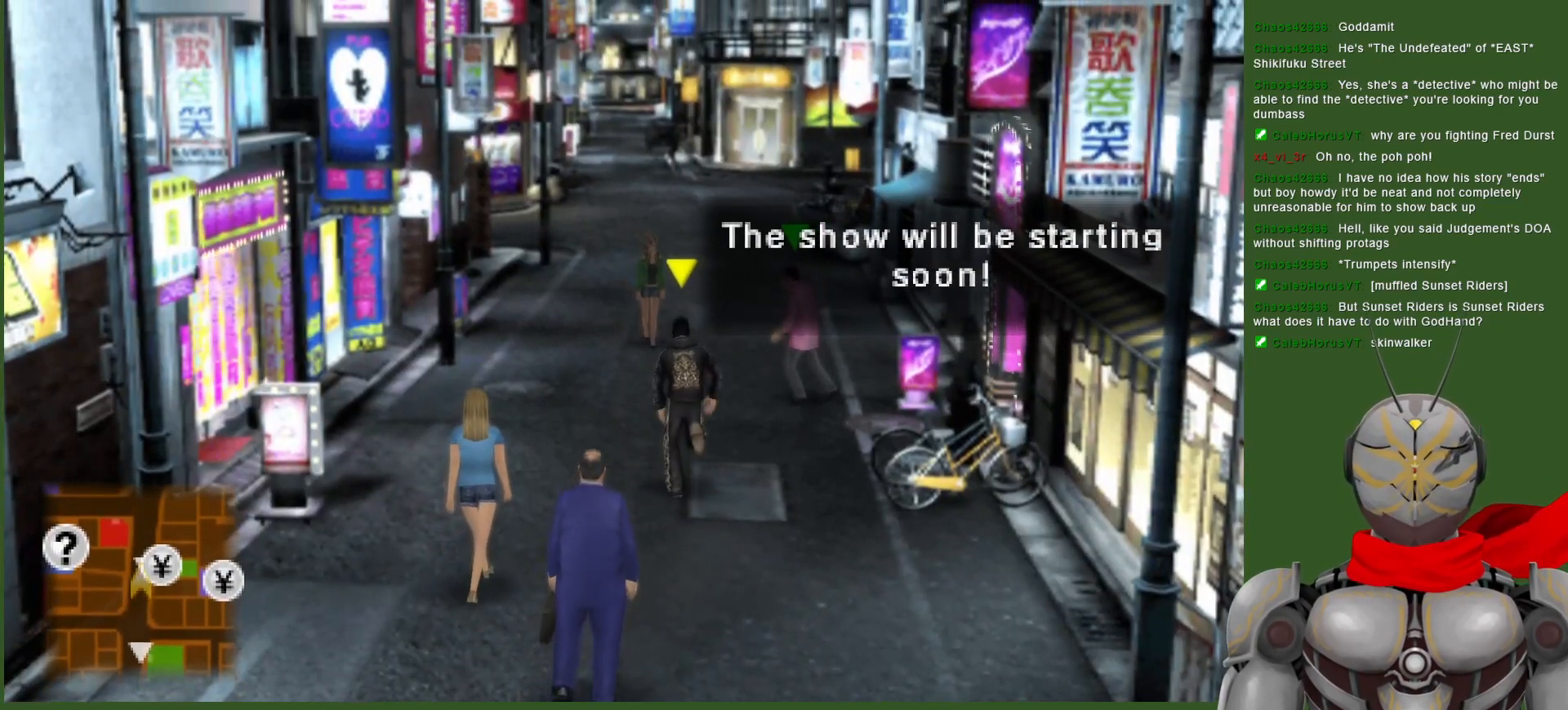
{"buttons": [], "left_stick": "up", "right_stick": "center", "events": []}